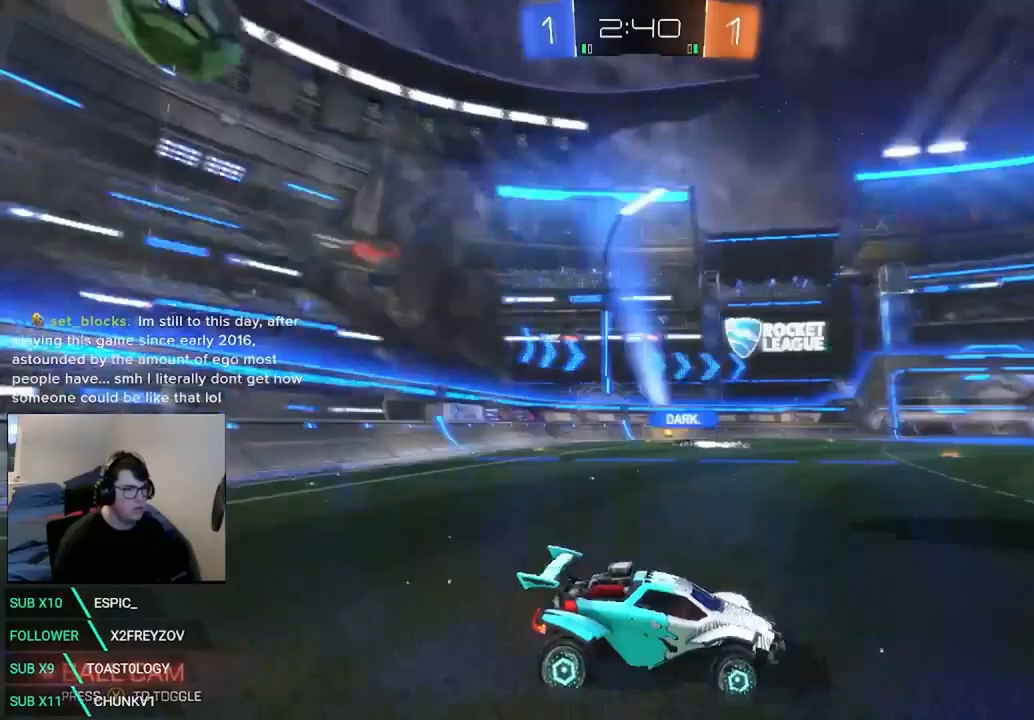
Gameplay with a controller (Xbox layout); each line is a JSON object with the inputs held at the frame after it (dt_ms = milliseconds from this image to that frame). "events" lists button and stick changes between this image and that frame as [ms after this image, input, new state], when the widget could be followed in between. Not read: R3 SELECT.
{"dt_ms": 500, "buttons": ["R2"], "left_stick": "center", "right_stick": "center", "events": [[42, "left_stick", "center"], [208, "left_stick", "left"], [417, "left_stick", "center"]]}
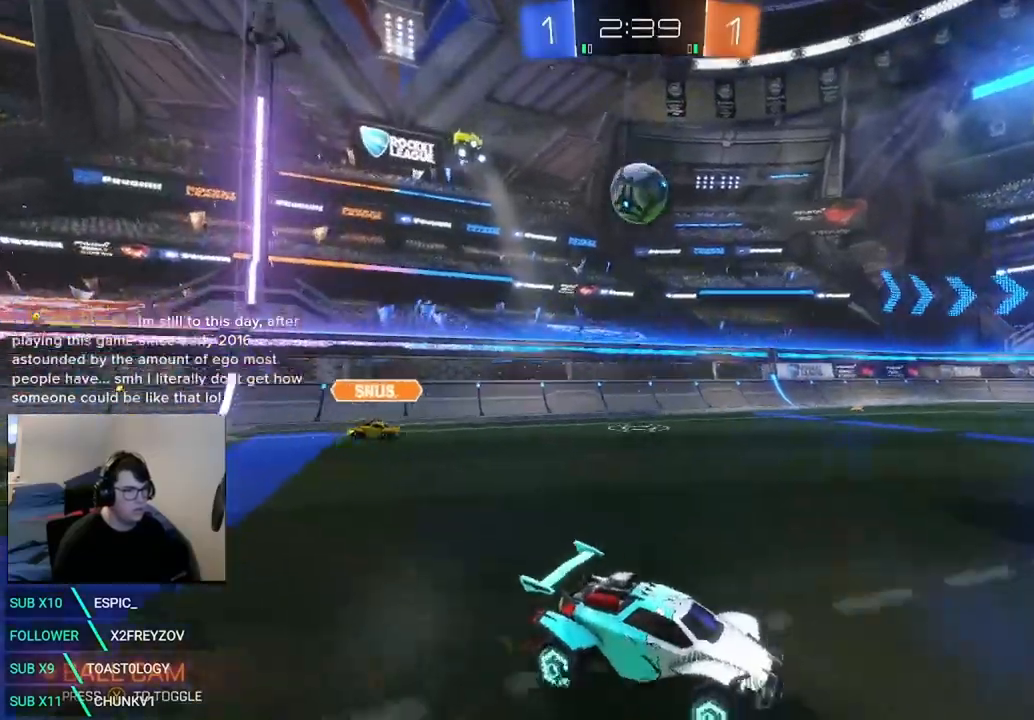
{"dt_ms": 500, "buttons": ["X", "R2"], "left_stick": "left", "right_stick": "center", "events": [[125, "left_stick", "left"], [292, "left_stick", "center"], [375, "X", "down"], [500, "left_stick", "left"]]}
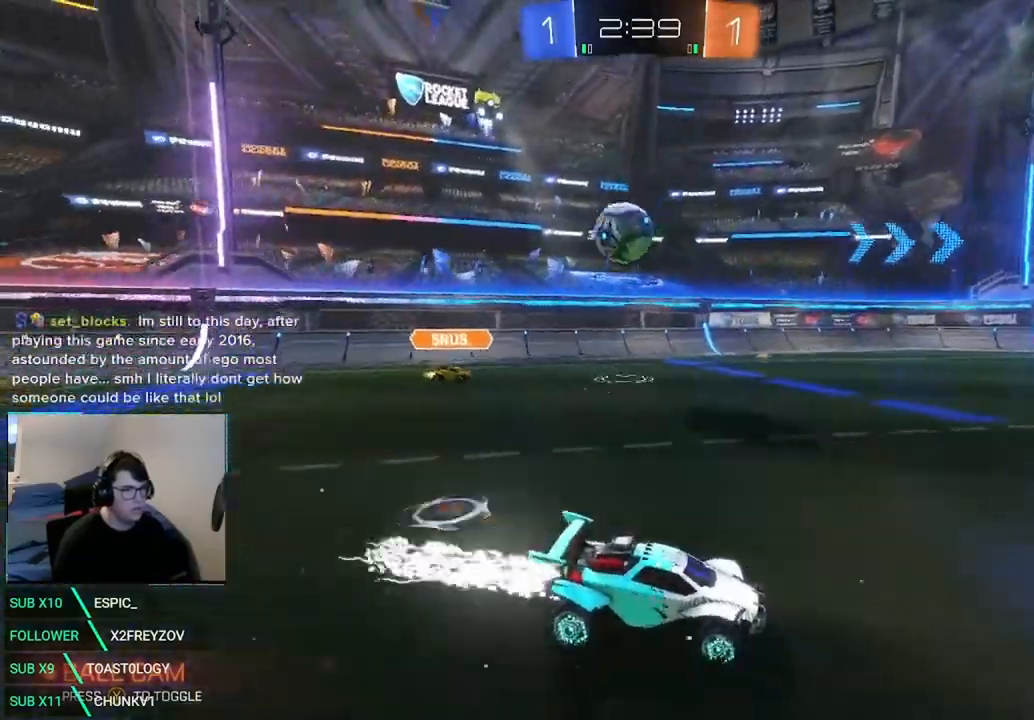
{"dt_ms": 500, "buttons": ["R2"], "left_stick": "right", "right_stick": "center", "events": [[167, "X", "up"], [250, "left_stick", "center"], [458, "left_stick", "right"]]}
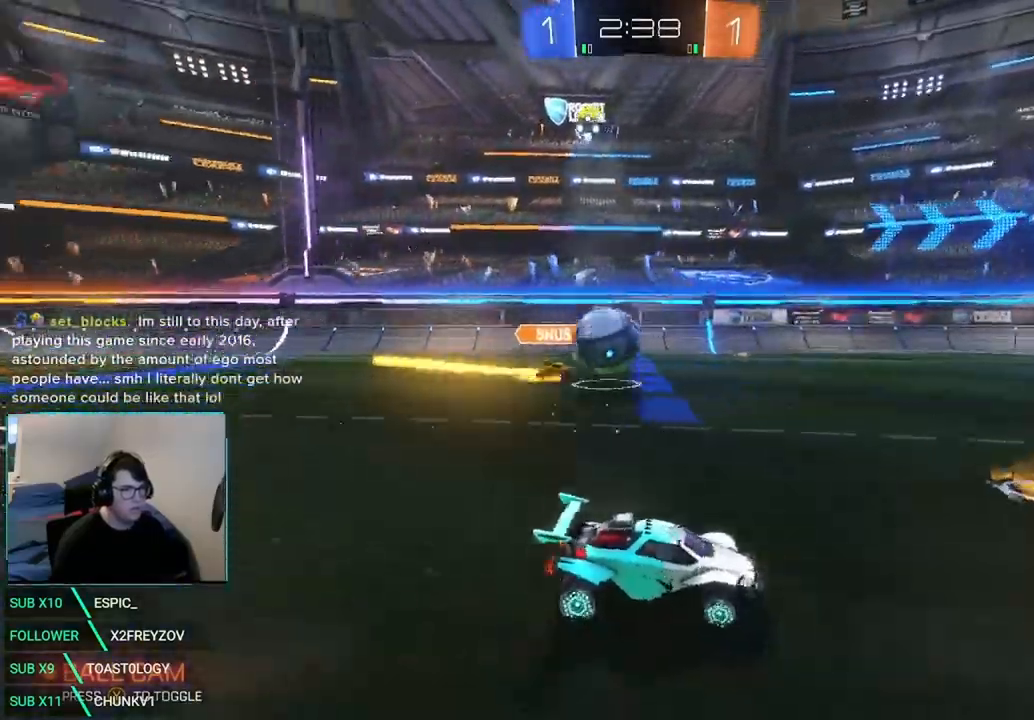
{"dt_ms": 500, "buttons": ["R2"], "left_stick": "center", "right_stick": "center", "events": [[125, "left_stick", "center"]]}
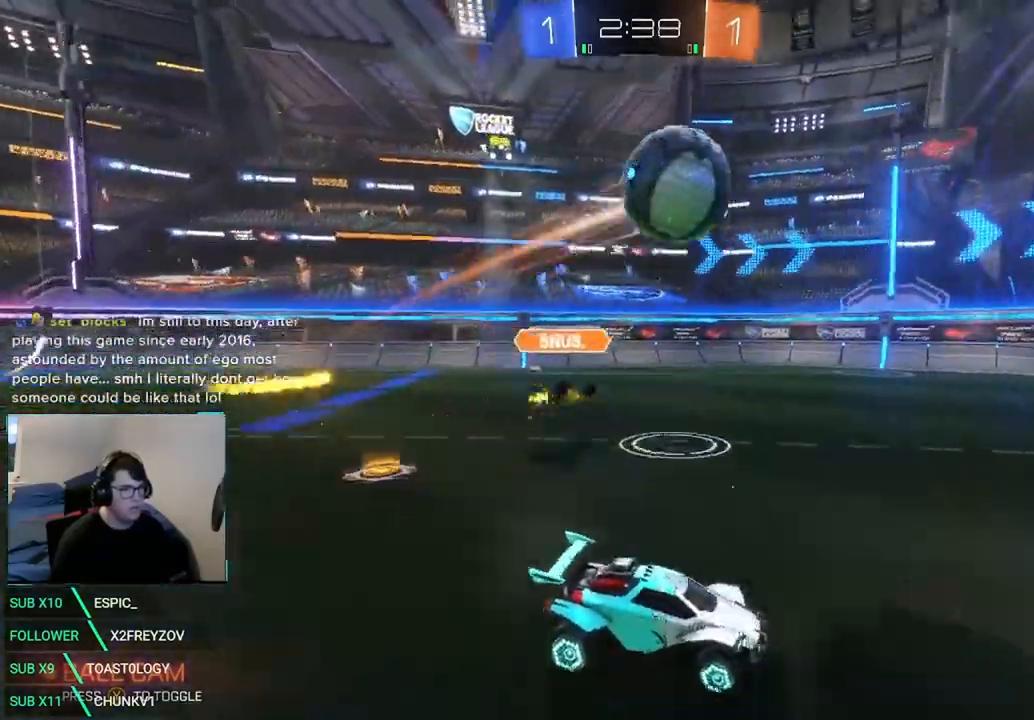
{"dt_ms": 500, "buttons": ["R2"], "left_stick": "right", "right_stick": "center", "events": [[42, "left_stick", "right"], [292, "left_stick", "center"], [375, "left_stick", "right"]]}
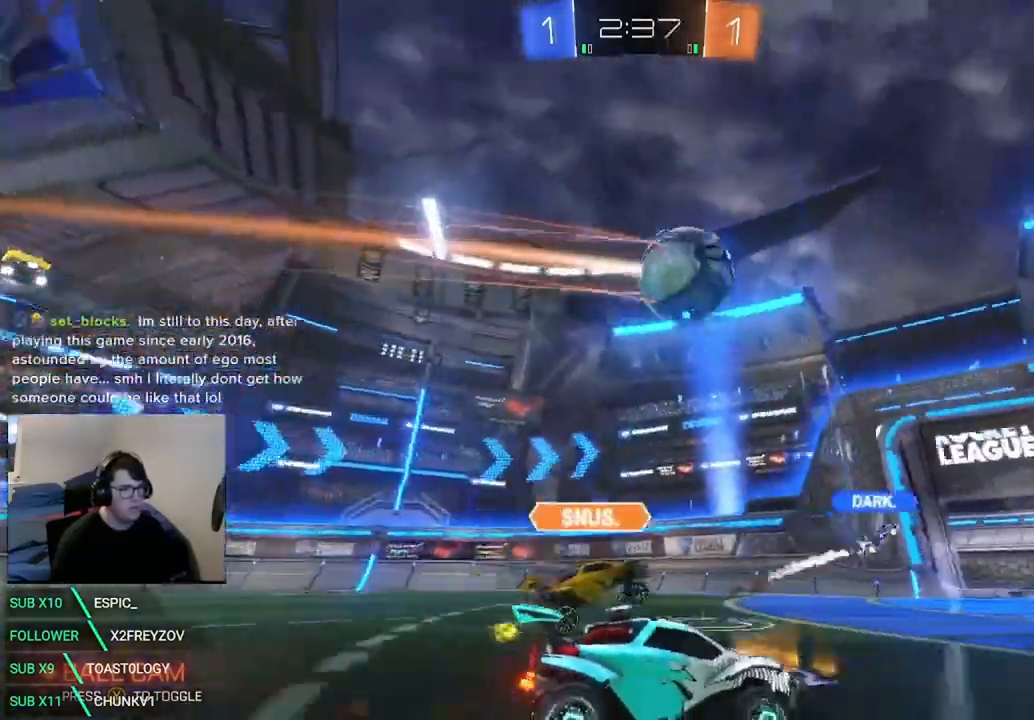
{"dt_ms": 500, "buttons": ["R2"], "left_stick": "center", "right_stick": "center", "events": [[83, "left_stick", "center"]]}
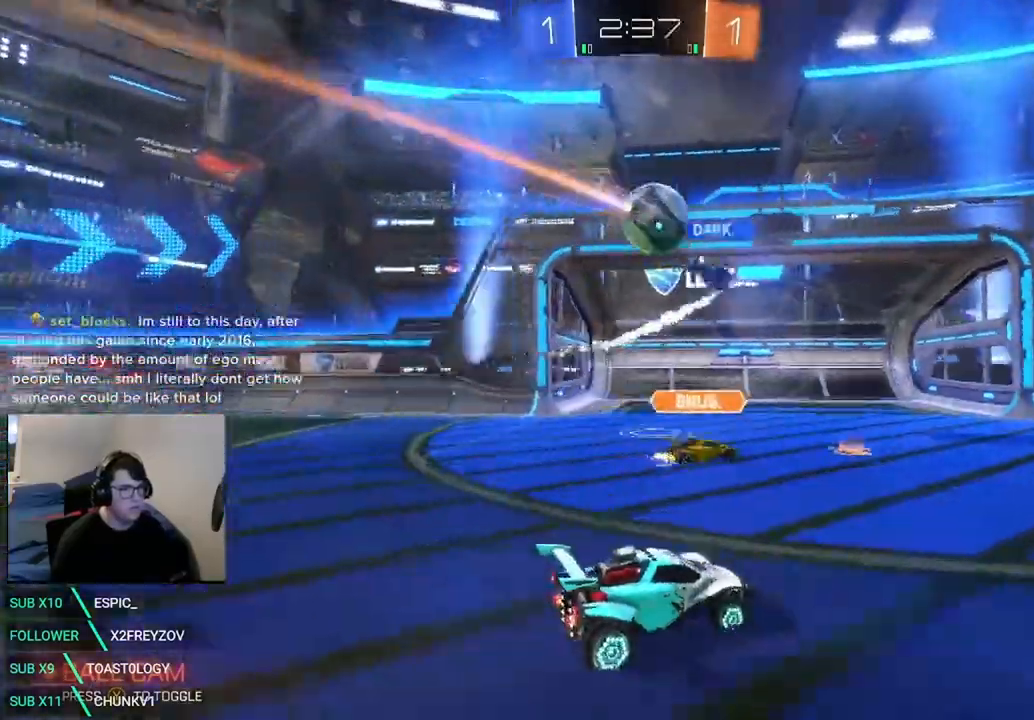
{"dt_ms": 1000, "buttons": [], "left_stick": "center", "right_stick": "center"}
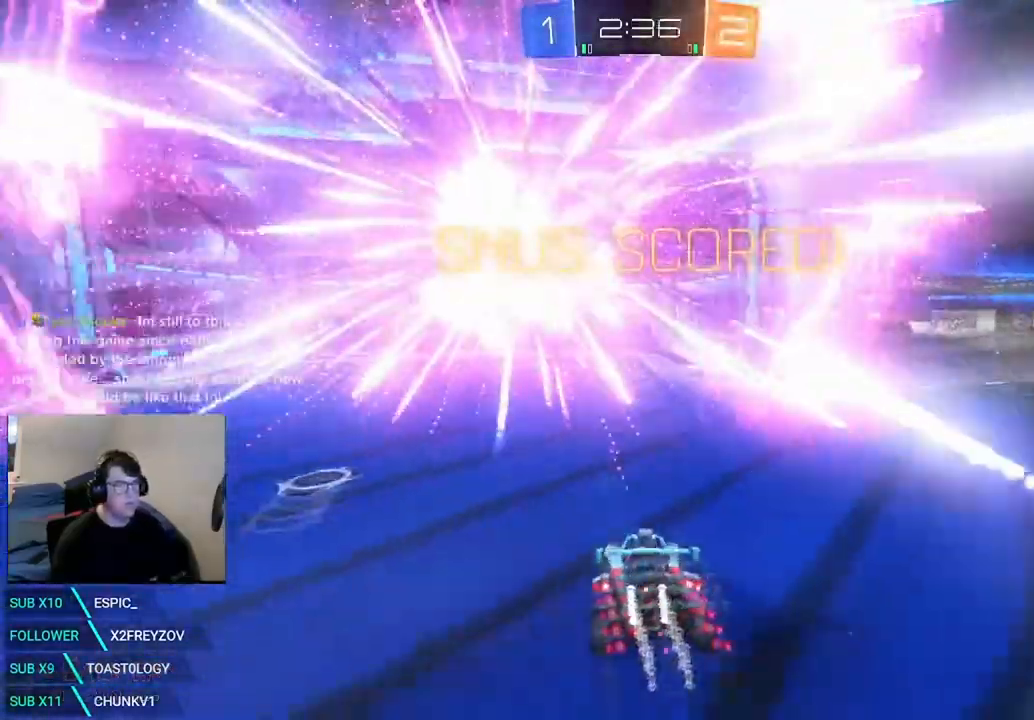
{"dt_ms": 500, "buttons": [], "left_stick": "center", "right_stick": "center", "events": [[167, "left_stick", "left"], [417, "left_stick", "center"]]}
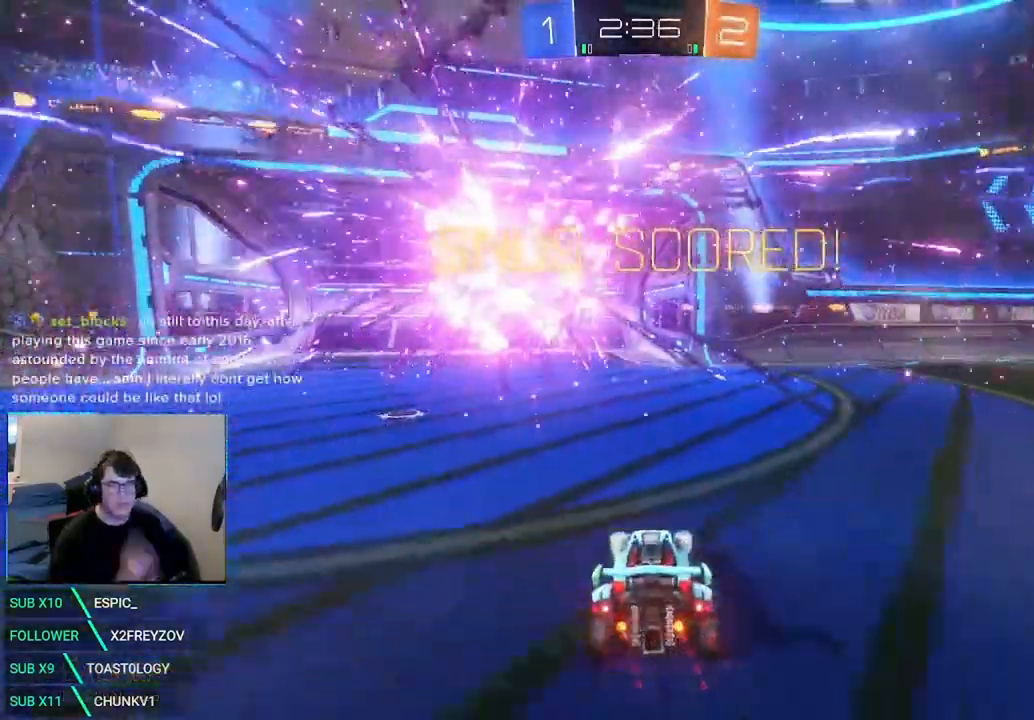
{"dt_ms": 500, "buttons": [], "left_stick": "center", "right_stick": "center", "events": []}
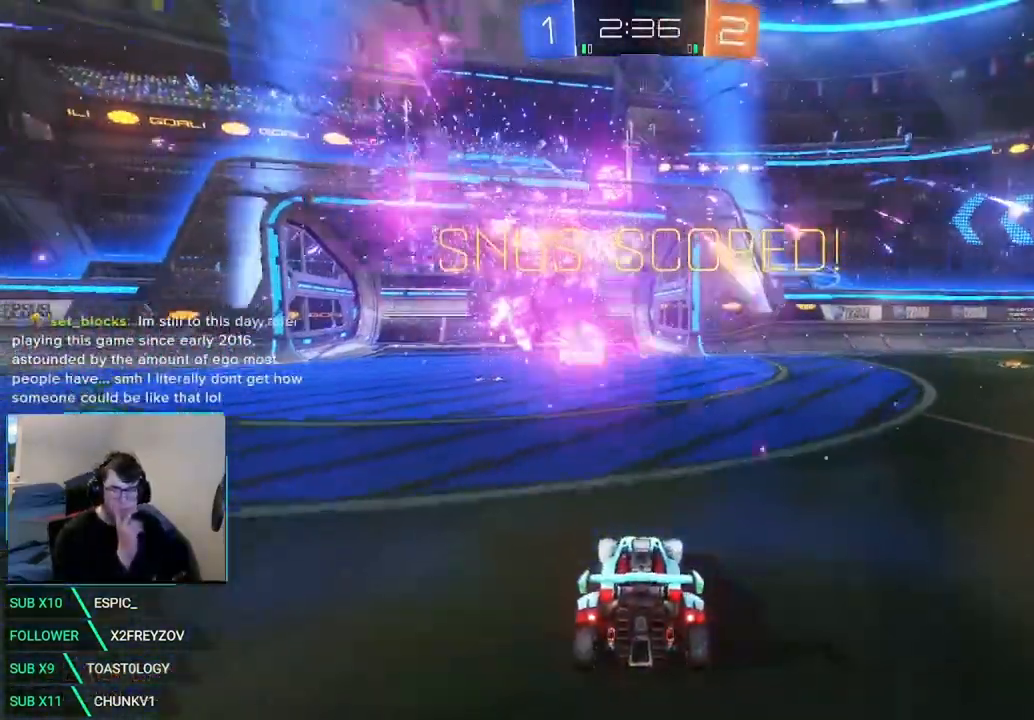
{"dt_ms": 500, "buttons": [], "left_stick": "center", "right_stick": "center", "events": []}
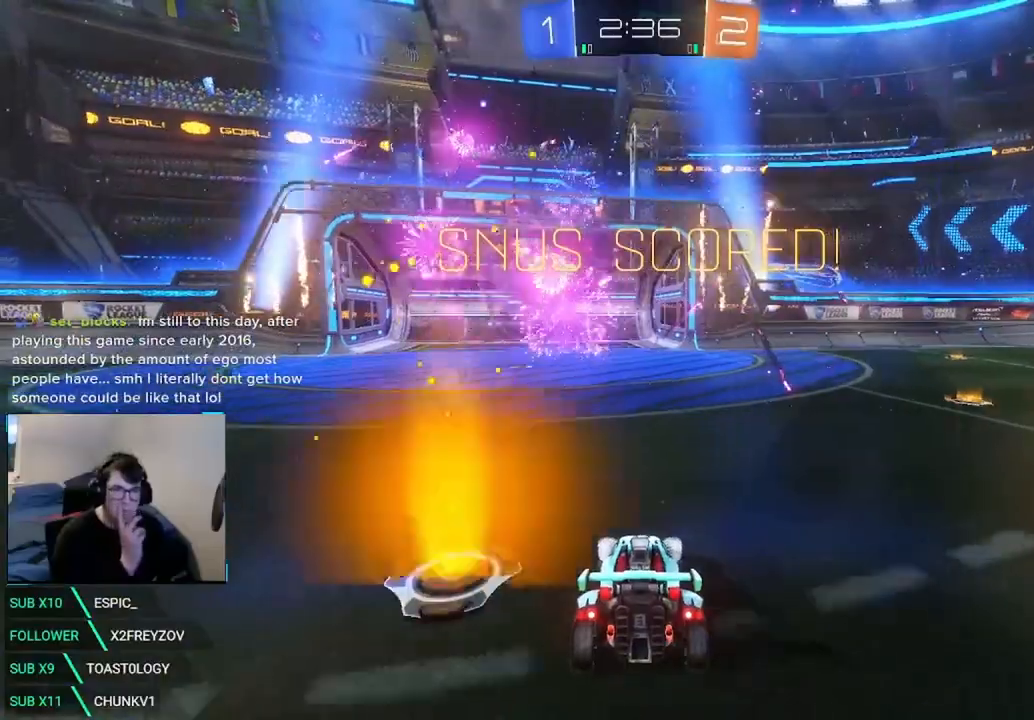
{"dt_ms": 500, "buttons": [], "left_stick": "center", "right_stick": "center", "events": []}
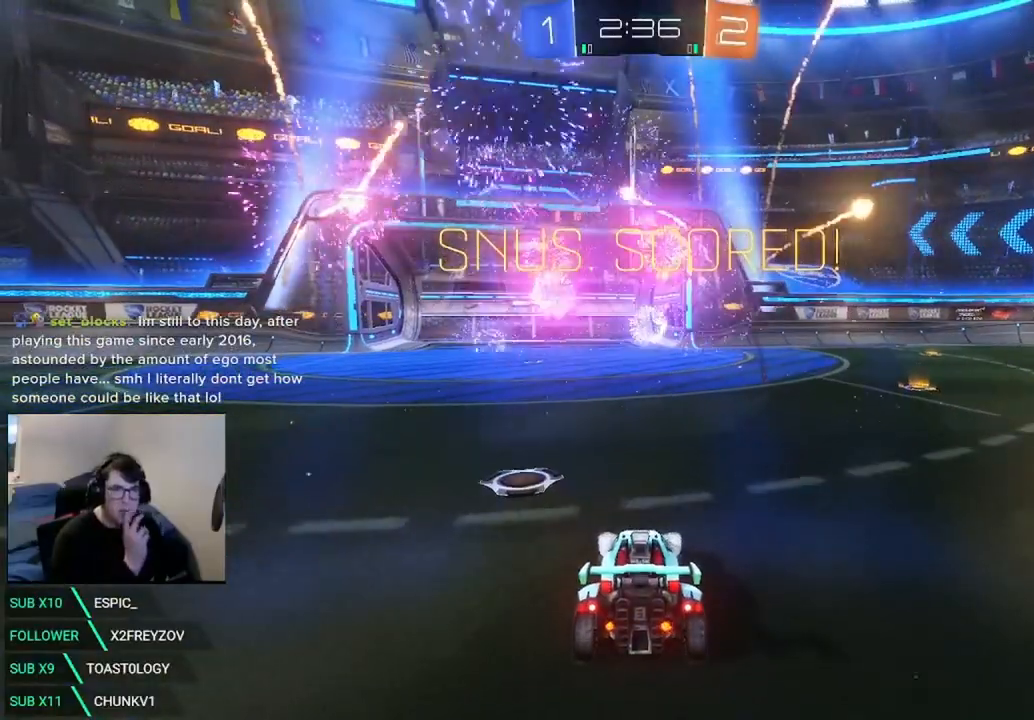
{"dt_ms": 500, "buttons": [], "left_stick": "center", "right_stick": "center", "events": []}
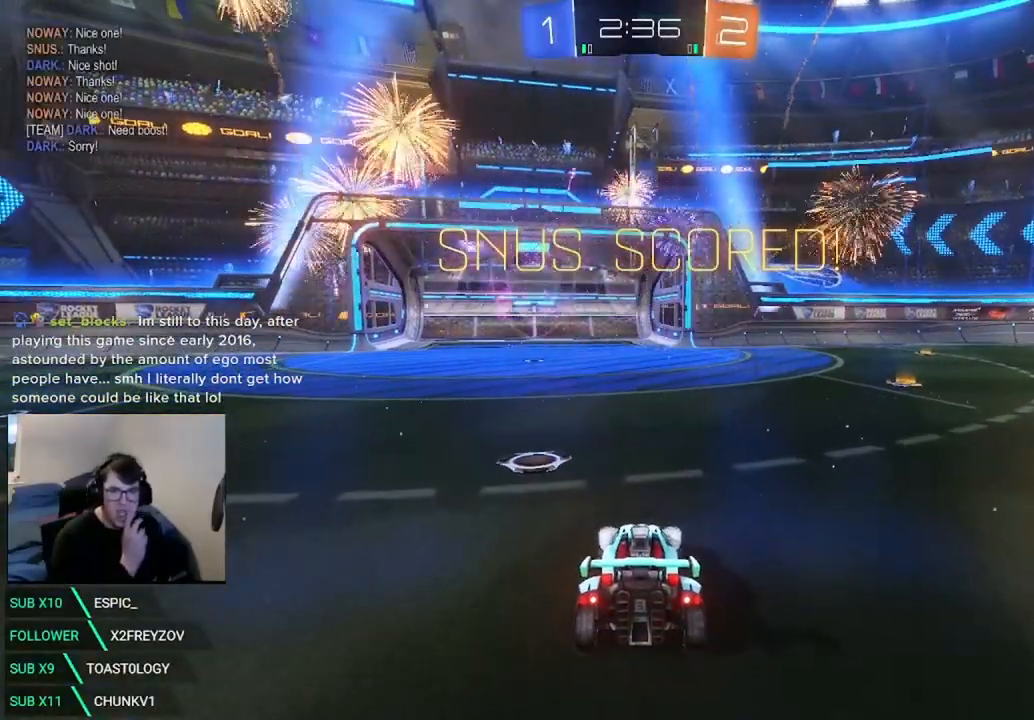
{"dt_ms": 500, "buttons": [], "left_stick": "center", "right_stick": "center", "events": []}
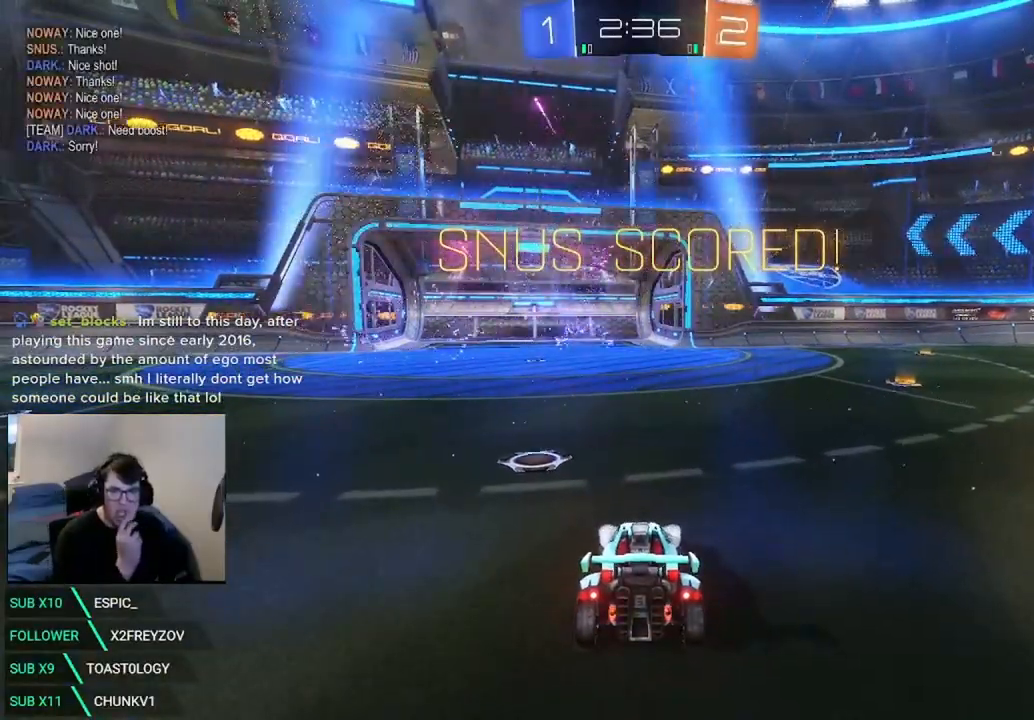
{"dt_ms": 500, "buttons": [], "left_stick": "center", "right_stick": "center"}
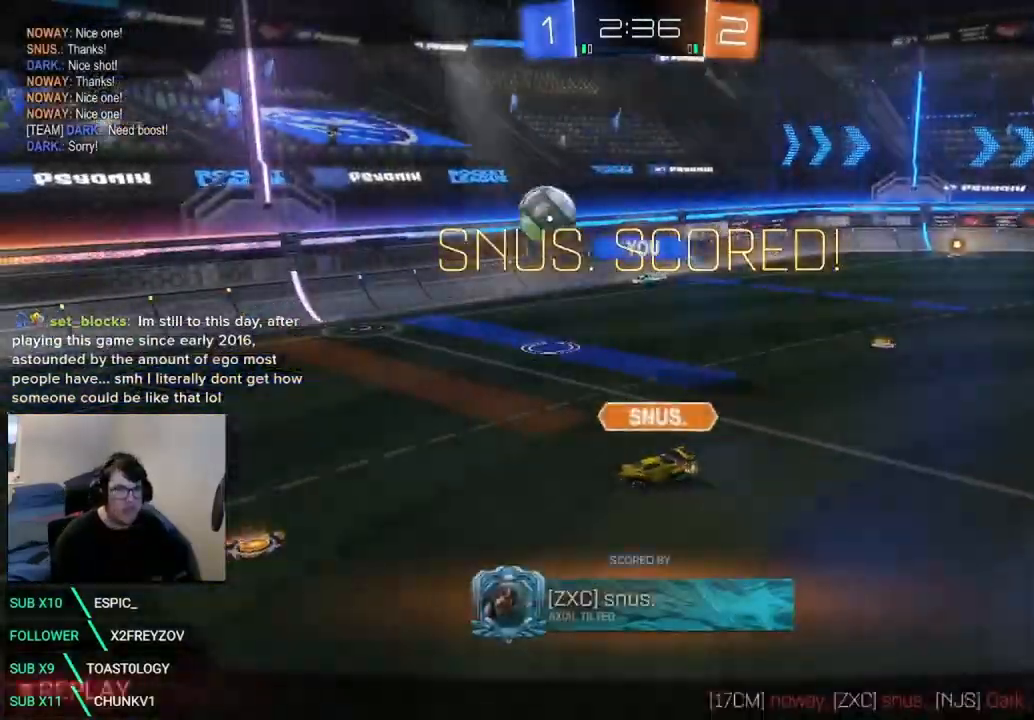
{"dt_ms": 500, "buttons": [], "left_stick": "center", "right_stick": "center", "events": []}
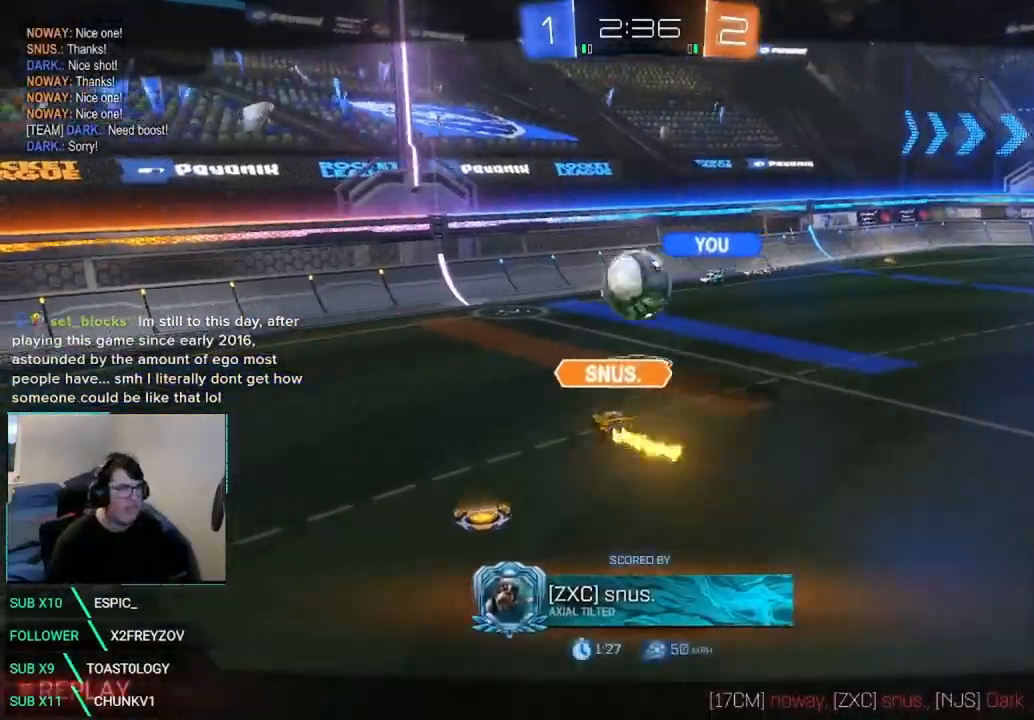
{"dt_ms": 500, "buttons": [], "left_stick": "center", "right_stick": "center", "events": []}
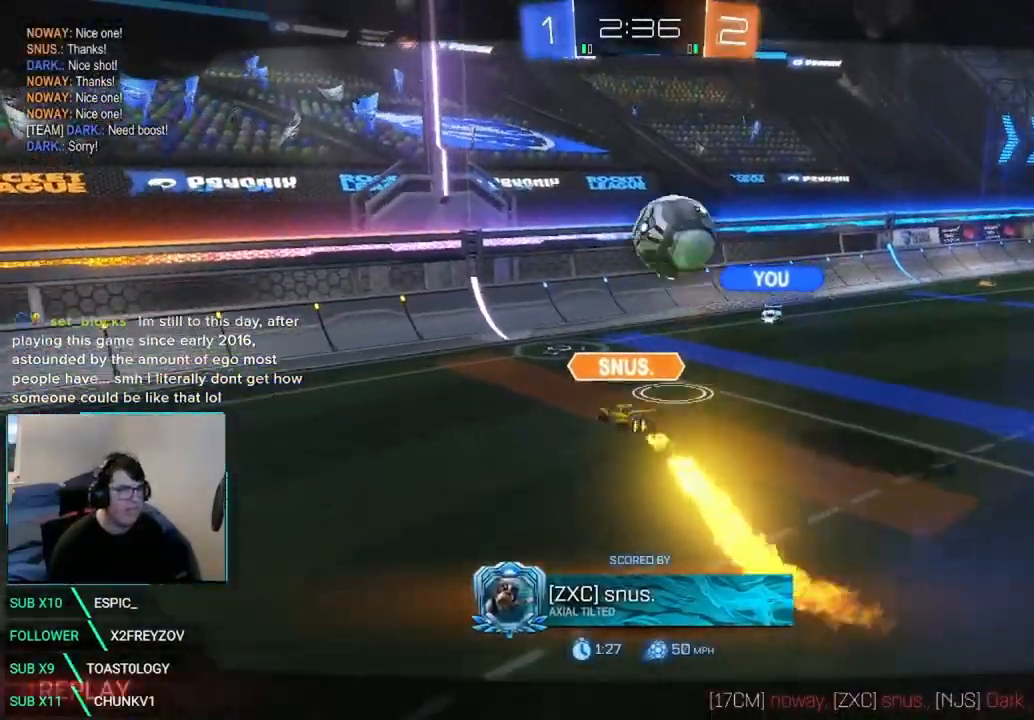
{"dt_ms": 500, "buttons": ["R2"], "left_stick": "center", "right_stick": "center", "events": [[167, "R2", "down"]]}
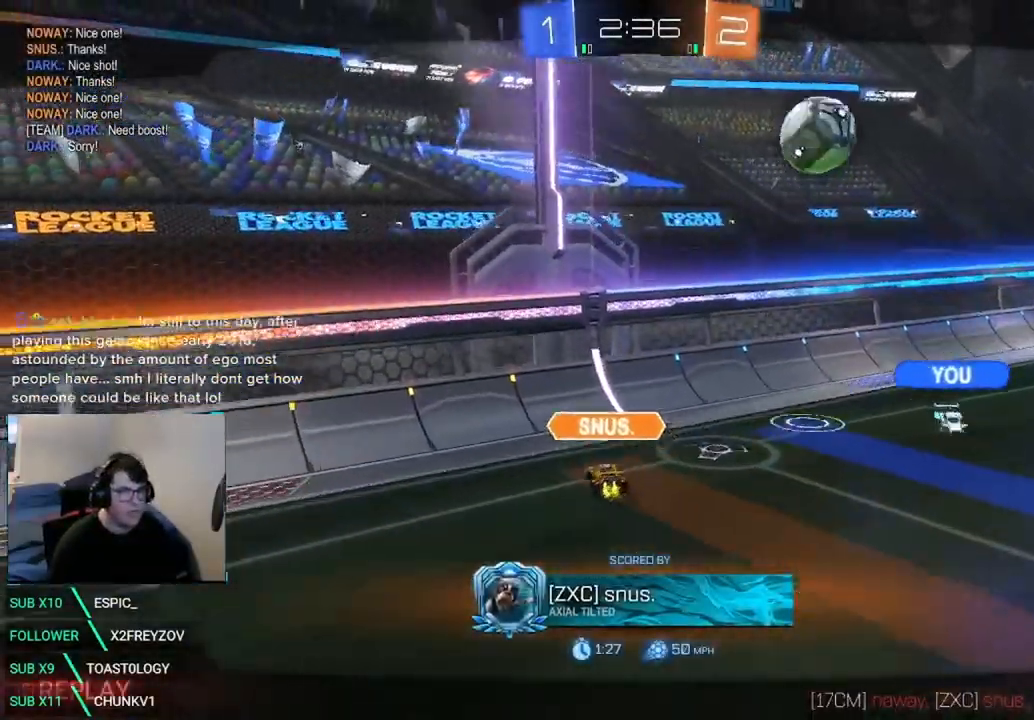
{"dt_ms": 500, "buttons": ["R2"], "left_stick": "center", "right_stick": "center", "events": []}
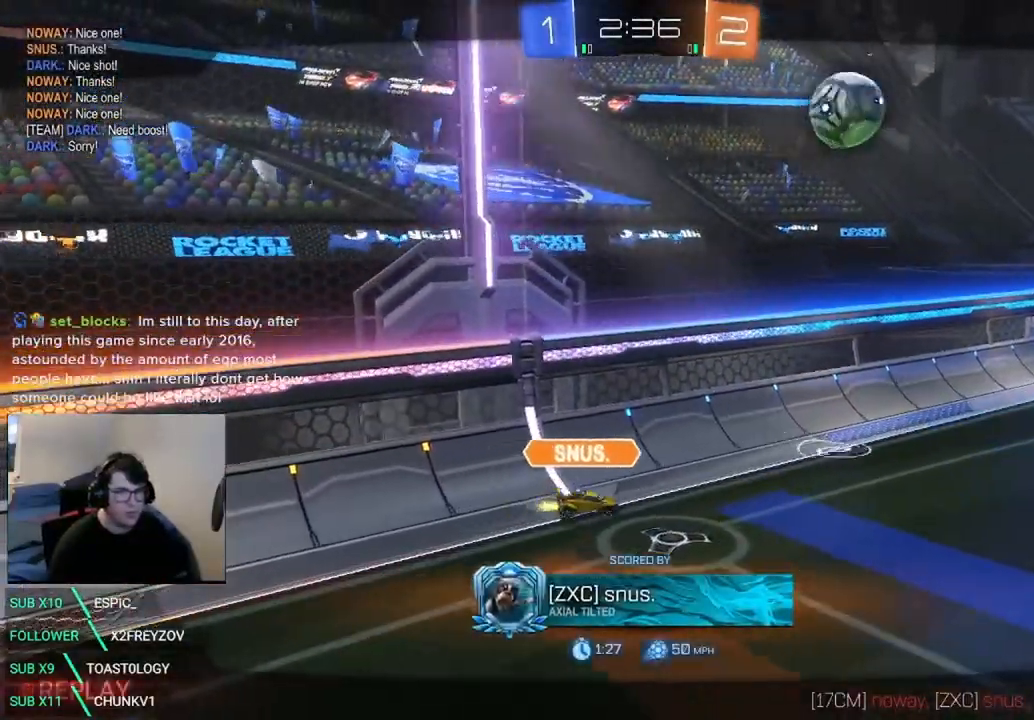
{"dt_ms": 500, "buttons": ["R2"], "left_stick": "center", "right_stick": "center", "events": []}
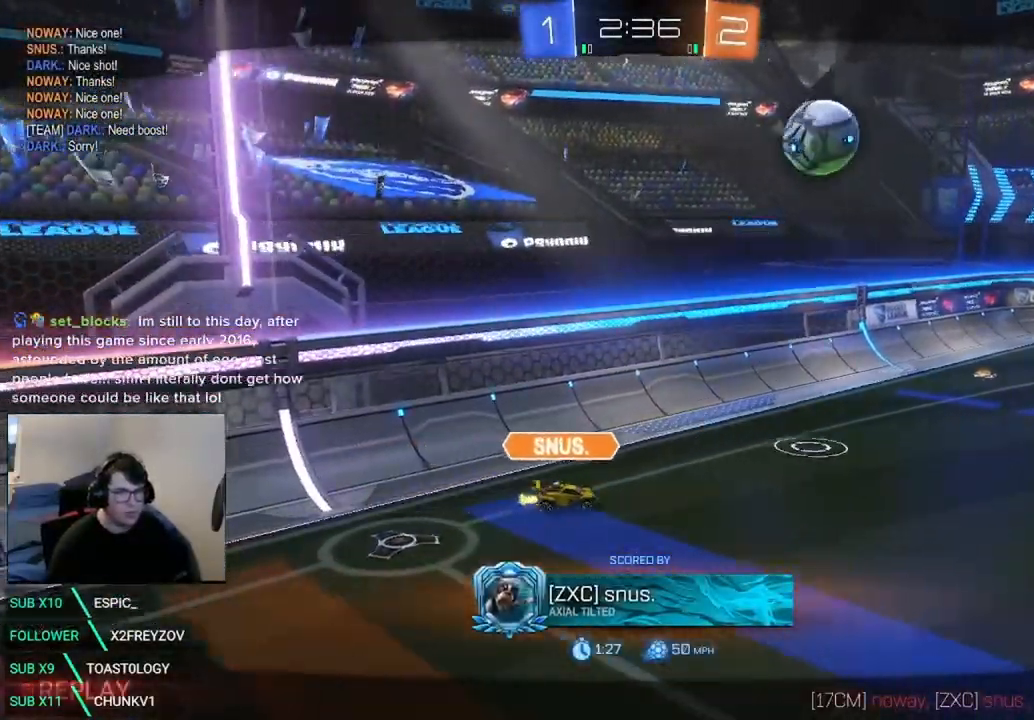
{"dt_ms": 1000, "buttons": ["B", "R2"], "left_stick": "center", "right_stick": "center"}
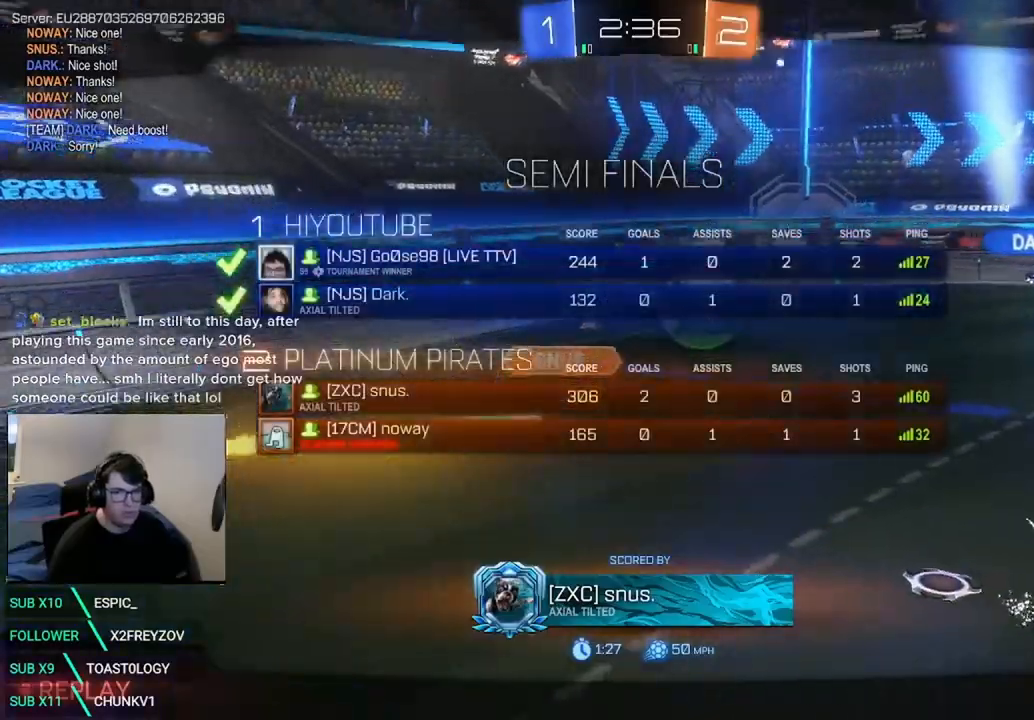
{"dt_ms": 500, "buttons": ["B", "R2"], "left_stick": "center", "right_stick": "center", "events": []}
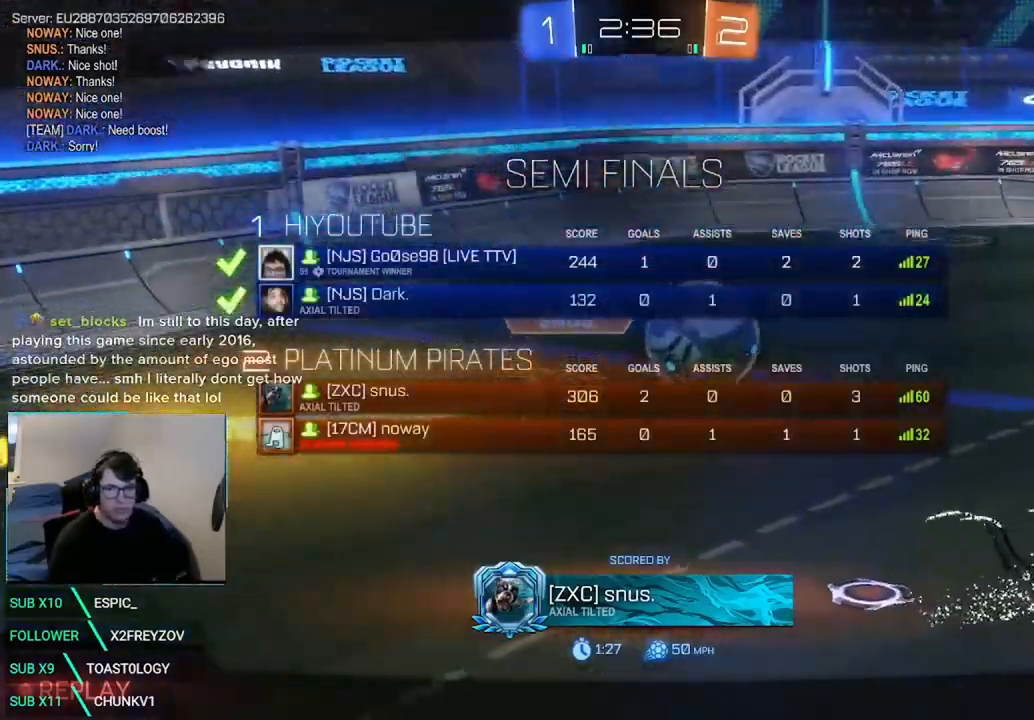
{"dt_ms": 500, "buttons": ["B", "R2"], "left_stick": "center", "right_stick": "center", "events": []}
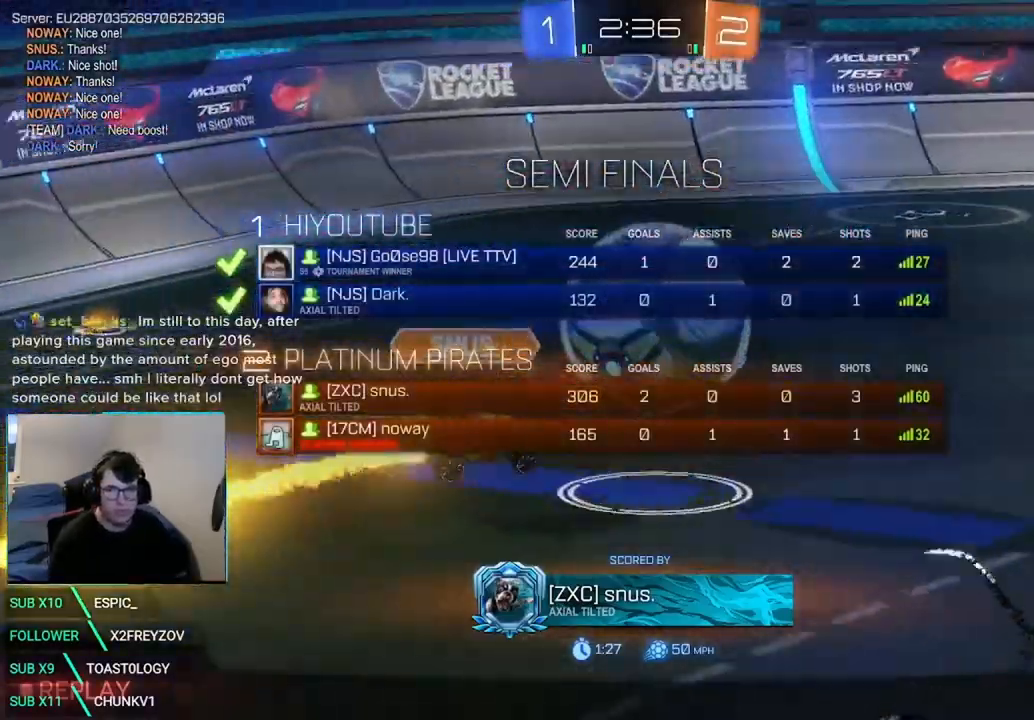
{"dt_ms": 500, "buttons": ["B", "R2"], "left_stick": "center", "right_stick": "center", "events": []}
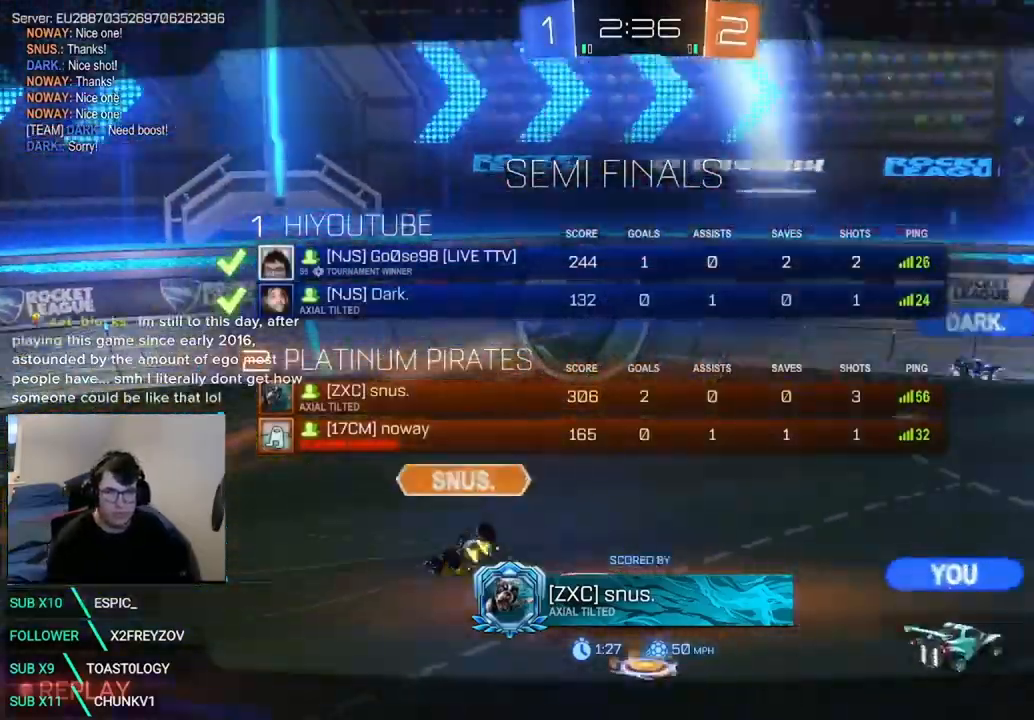
{"dt_ms": 500, "buttons": ["B", "R2"], "left_stick": "center", "right_stick": "center", "events": []}
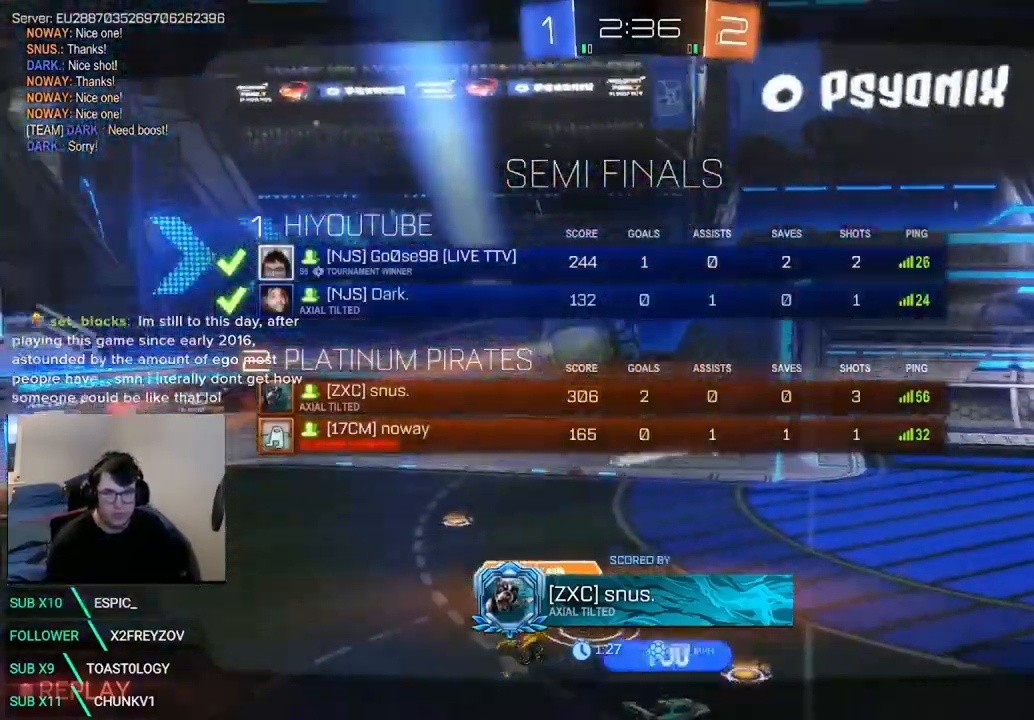
{"dt_ms": 500, "buttons": ["B", "R2"], "left_stick": "center", "right_stick": "center", "events": []}
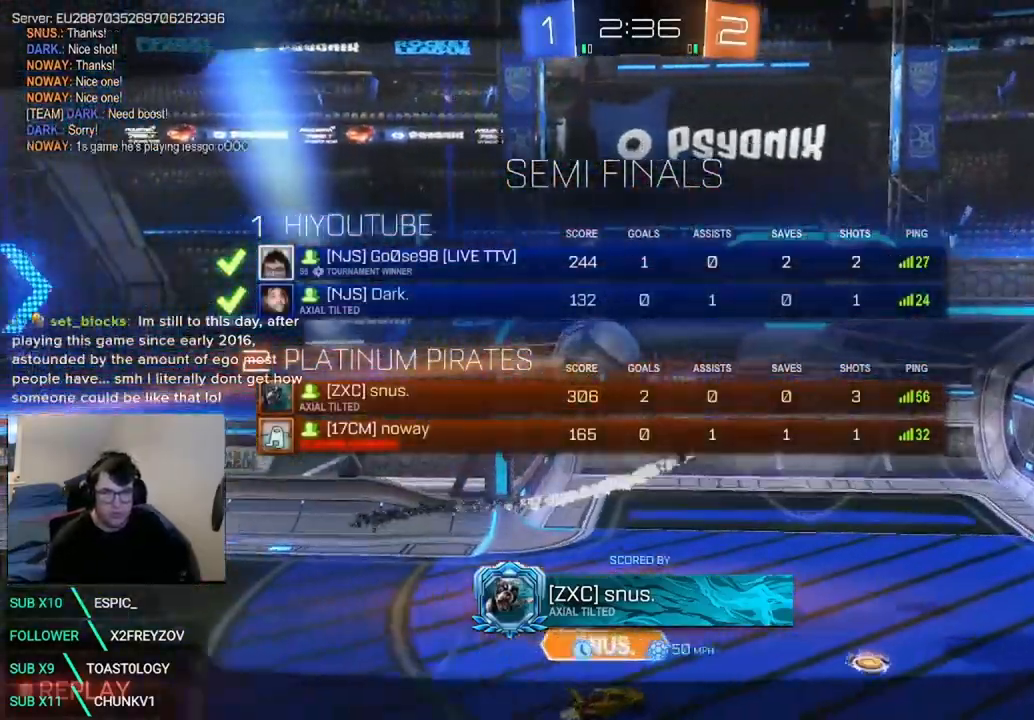
{"dt_ms": 500, "buttons": ["R2"], "left_stick": "center", "right_stick": "center", "events": [[292, "B", "up"]]}
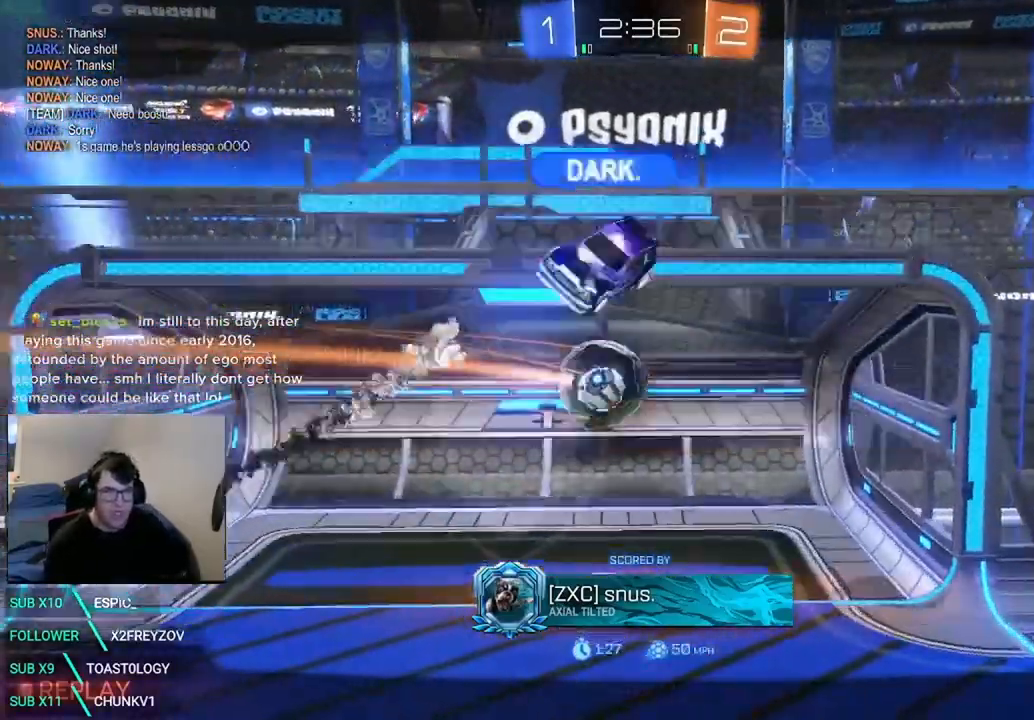
{"dt_ms": 500, "buttons": ["A", "R2"], "left_stick": "center", "right_stick": "center", "events": [[375, "A", "down"]]}
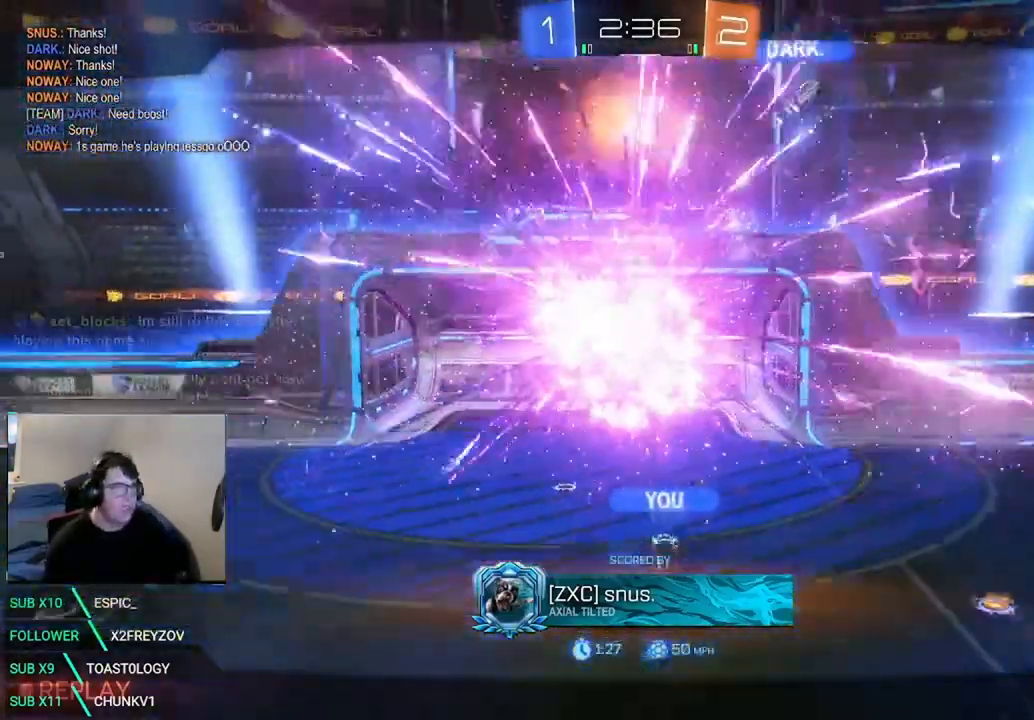
{"dt_ms": 500, "buttons": ["B", "R2"], "left_stick": "center", "right_stick": "center", "events": [[42, "A", "up"], [333, "B", "down"]]}
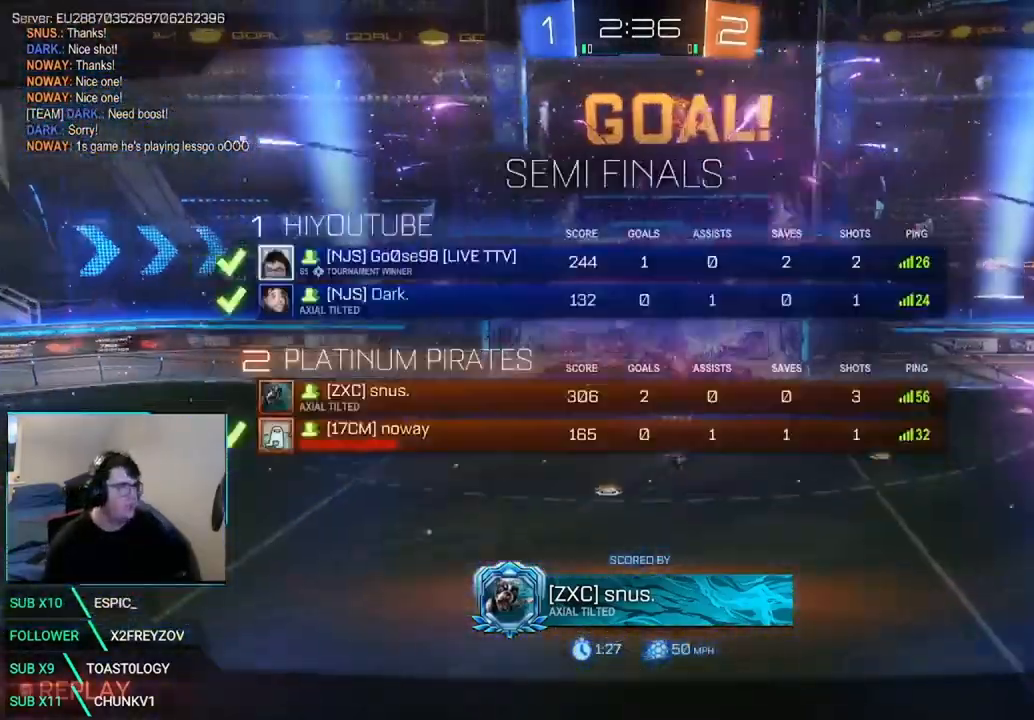
{"dt_ms": 500, "buttons": ["B", "R2"], "left_stick": "center", "right_stick": "center", "events": []}
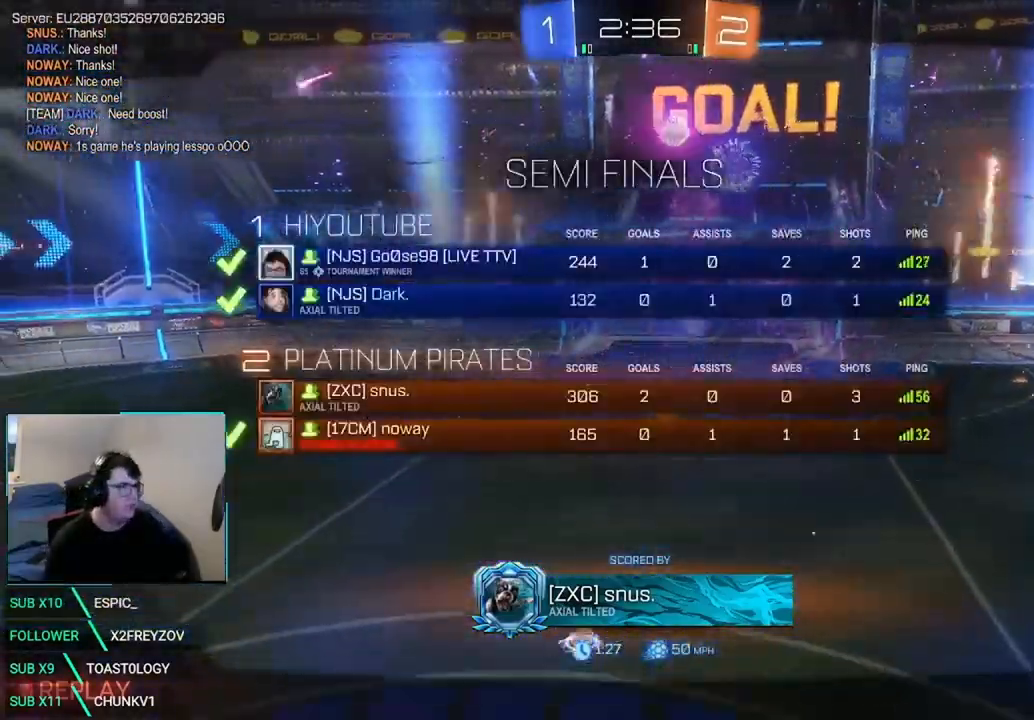
{"dt_ms": 500, "buttons": ["B", "R2"], "left_stick": "center", "right_stick": "center", "events": []}
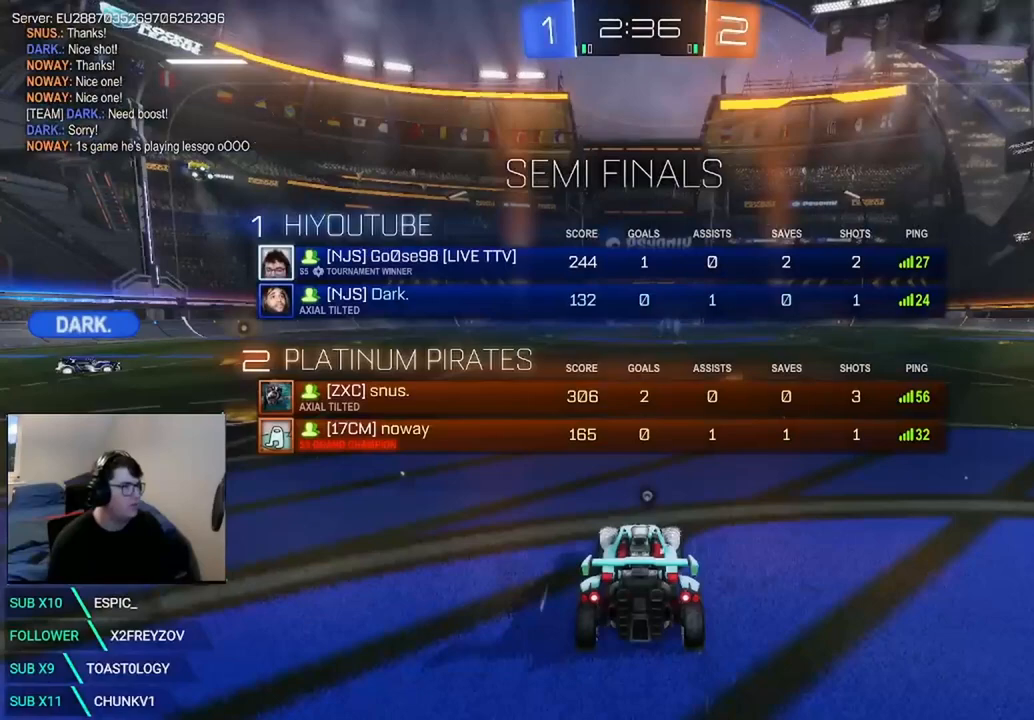
{"dt_ms": 500, "buttons": ["X", "R2"], "left_stick": "center", "right_stick": "center", "events": [[42, "B", "up"], [333, "X", "down"]]}